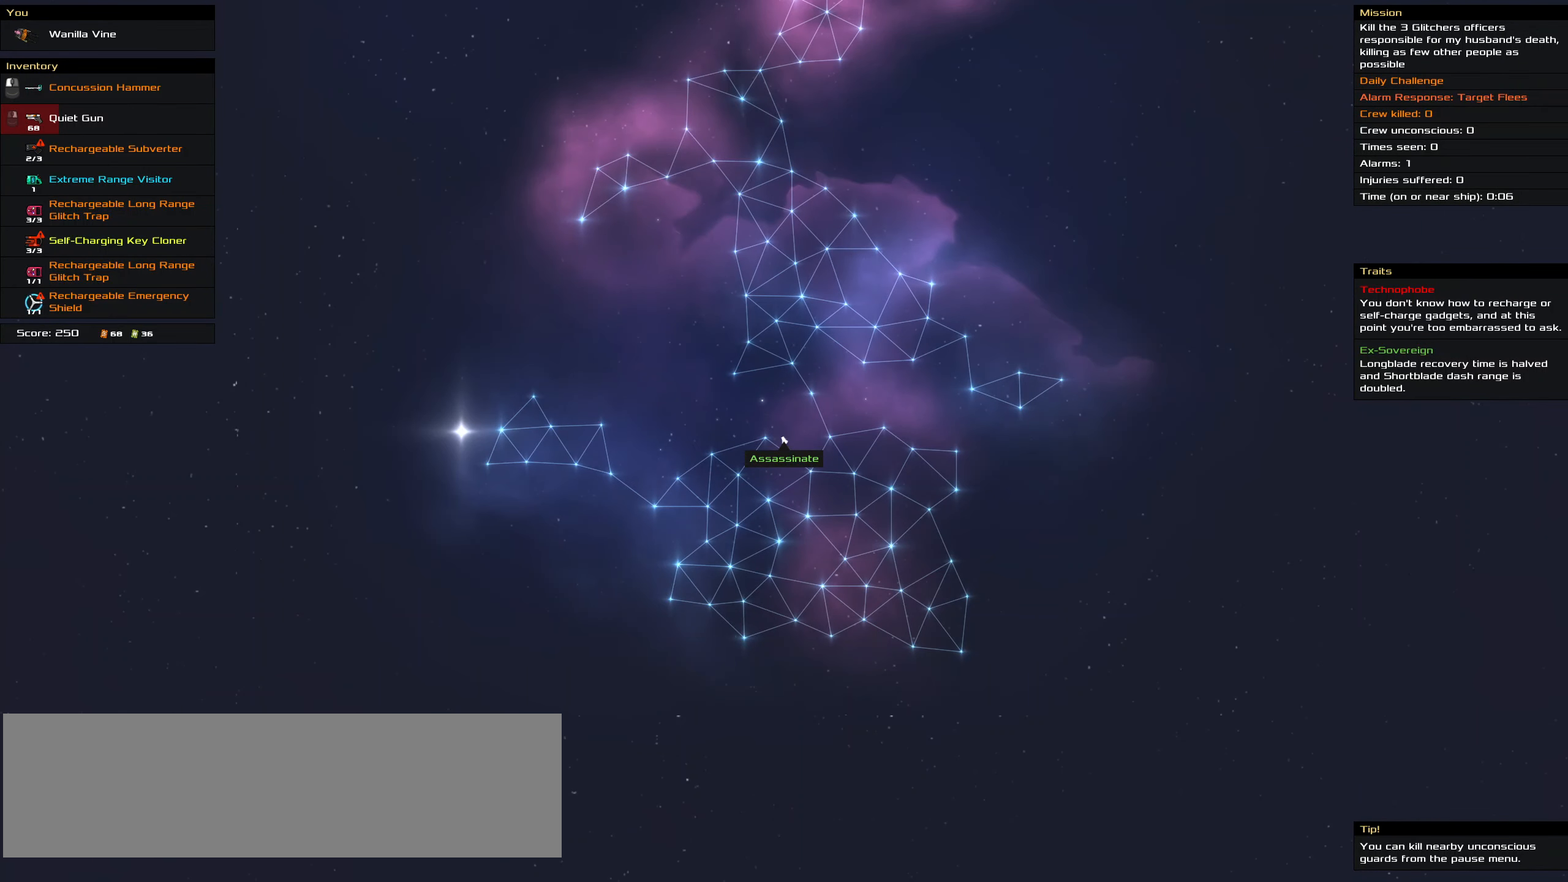
Gameplay with keyboard and mouse; each line is a JSON object with the keys and mouse buttons held at the frame after it. "events" lists presses ("down") and releases ("up") of ".", "/", "0", "1", "2", "3", "4", "5", "6", "7", "8", "9", "a", "alt_l", "alt_r", "b", "backslash", "backspace", "c", "caps_lock", "comma", "ctrl_l", "ctrl_r", "d", "down", "e", "equals", "f", "g", "h", "i", "j", "k", "l", "lbracket", "left", "m", "minus", "n", "o", "p", "q", "quote", "r", "rbracket", "return", "right", "s", "semicolon", "shift_l", "shift_r", "space", "super", "t", "tab", "tilde", "u", "up", "v", "w", "x", "y", "z", "mouse_left", "mouse_wheel" and "mouse_right" between this image and that frame as [ms after this image, input, new state], when the widget could be followed in between. "mouse_left", "mouse_wheel", "mouse_right" = the "left", "wheel", "right" buttons of the "mouse" list. No other keys are recorded. "wheel" means that the mouse wheel is clicked or scrolled. Not read: mouse_move.
{"keys": ["ctrl_l"], "mouse": ["left"], "events": []}
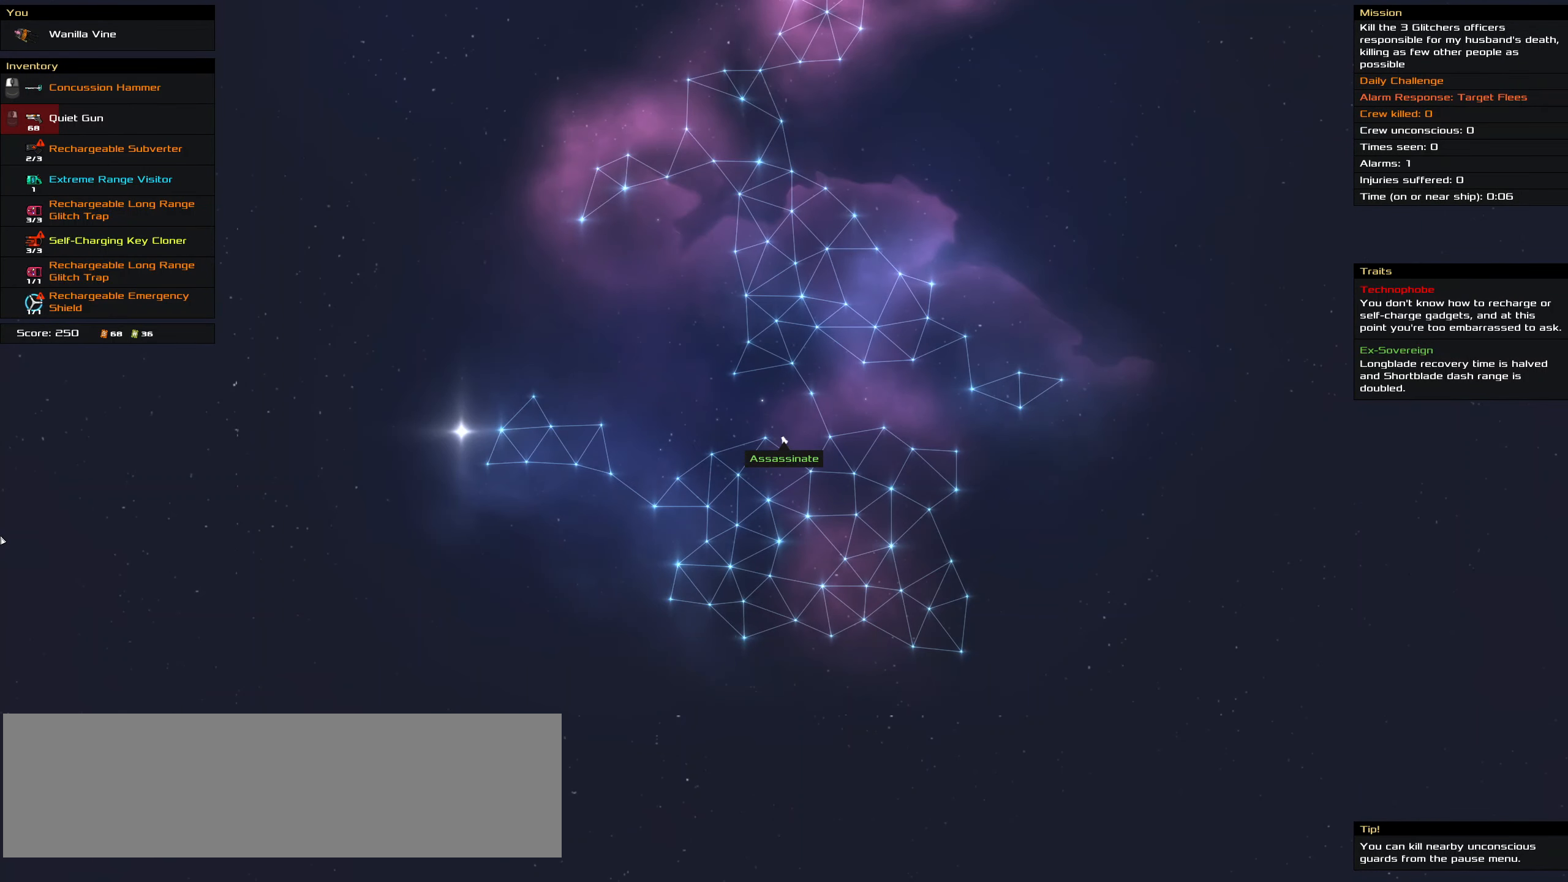
{"keys": ["ctrl_l"], "mouse": ["left"], "events": [[233, "space", "down"], [333, "space", "up"]]}
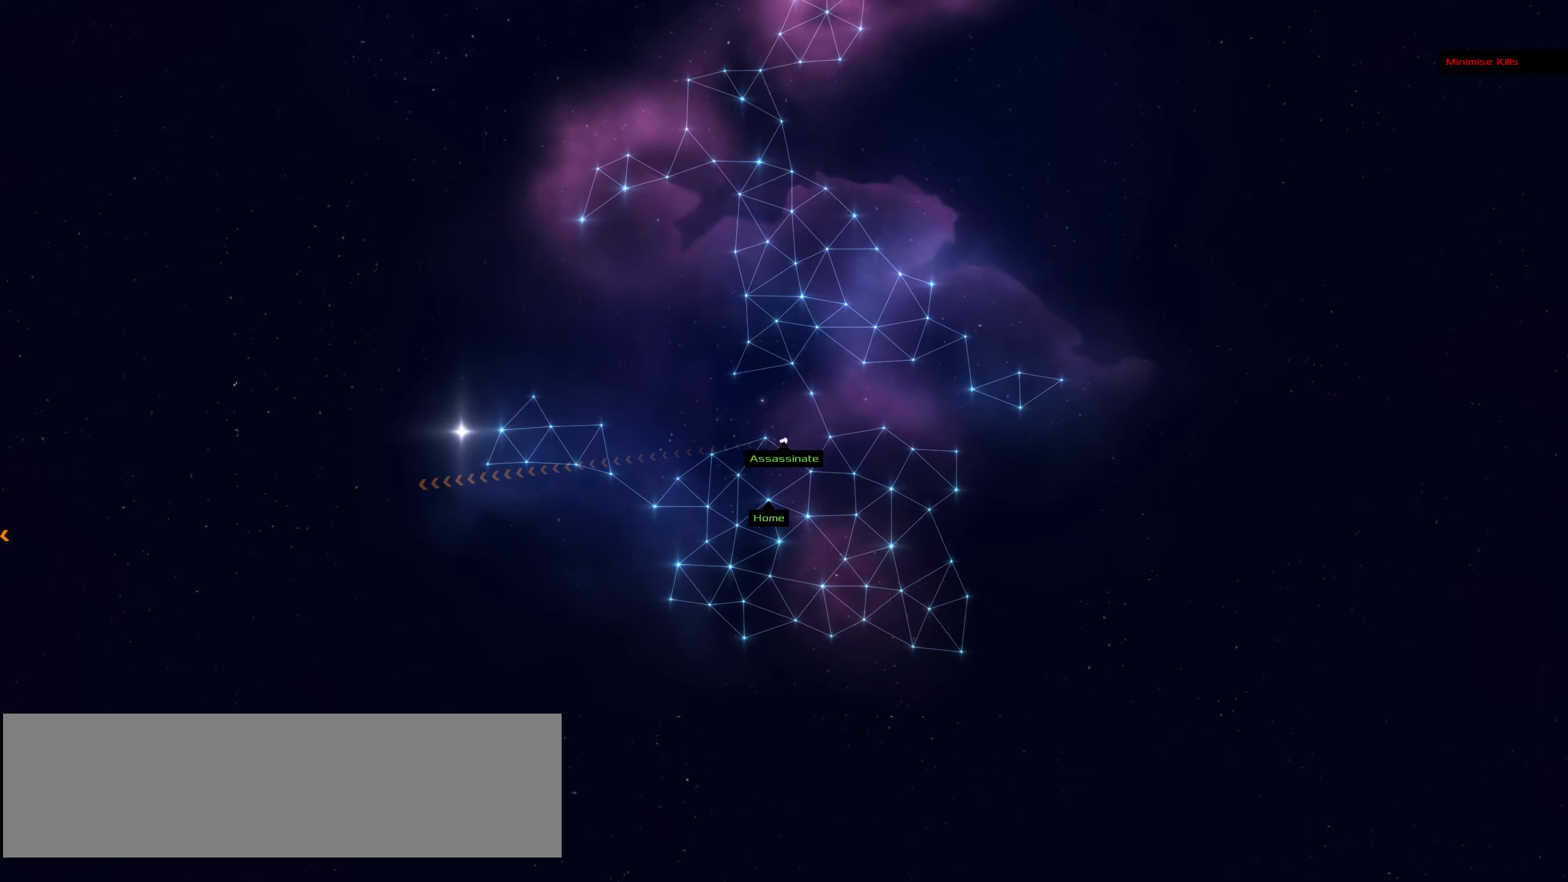
{"keys": ["ctrl_l"], "mouse": ["left"], "events": []}
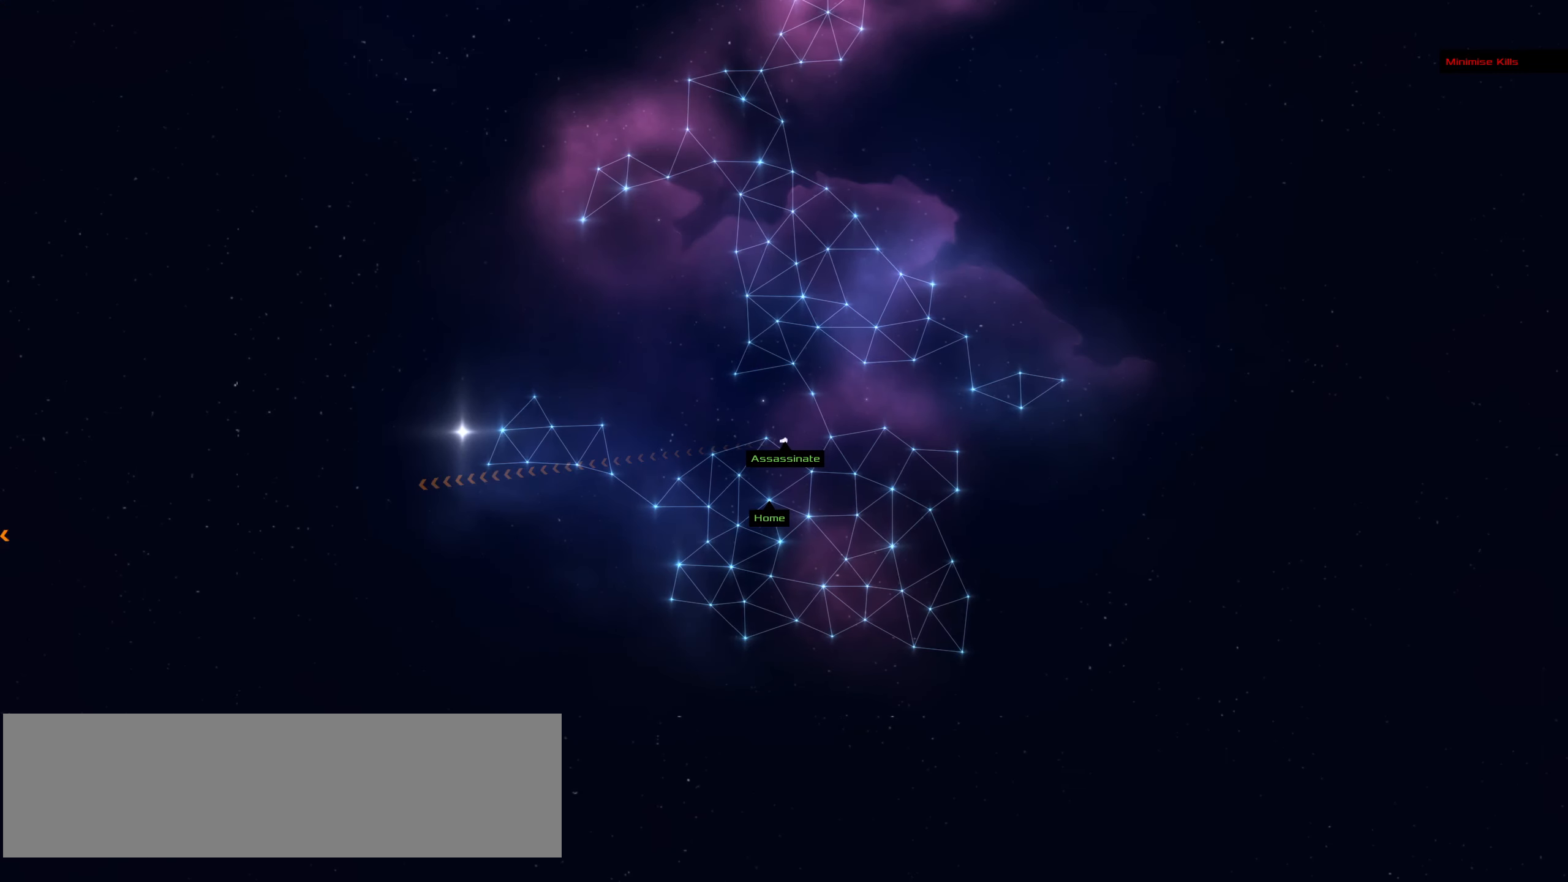
{"keys": ["ctrl_l"], "mouse": ["left"], "events": []}
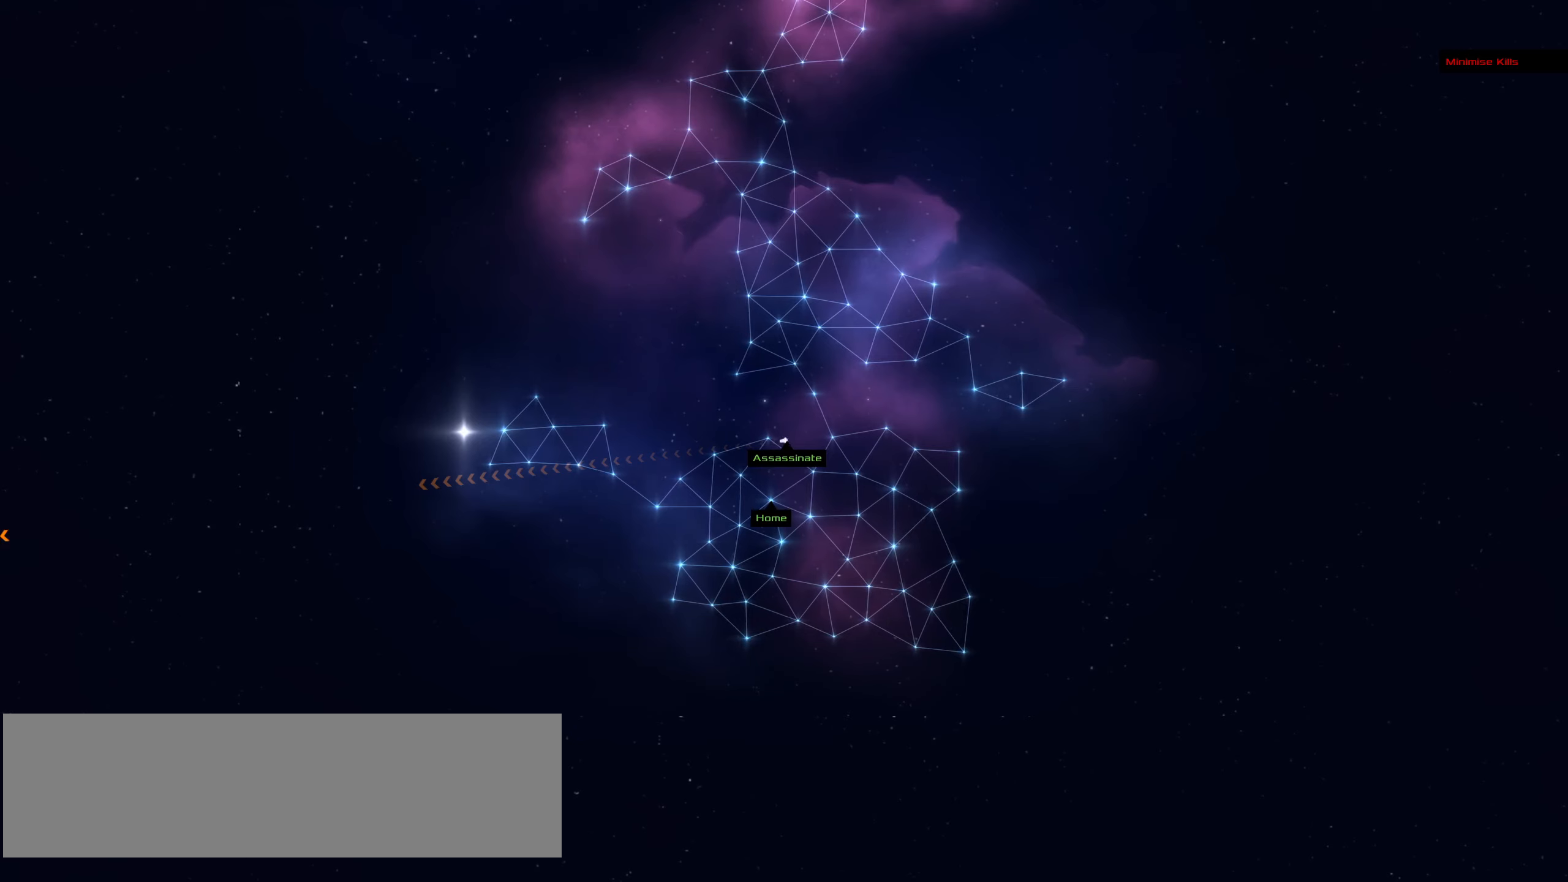
{"keys": ["ctrl_l"], "mouse": ["left"], "events": []}
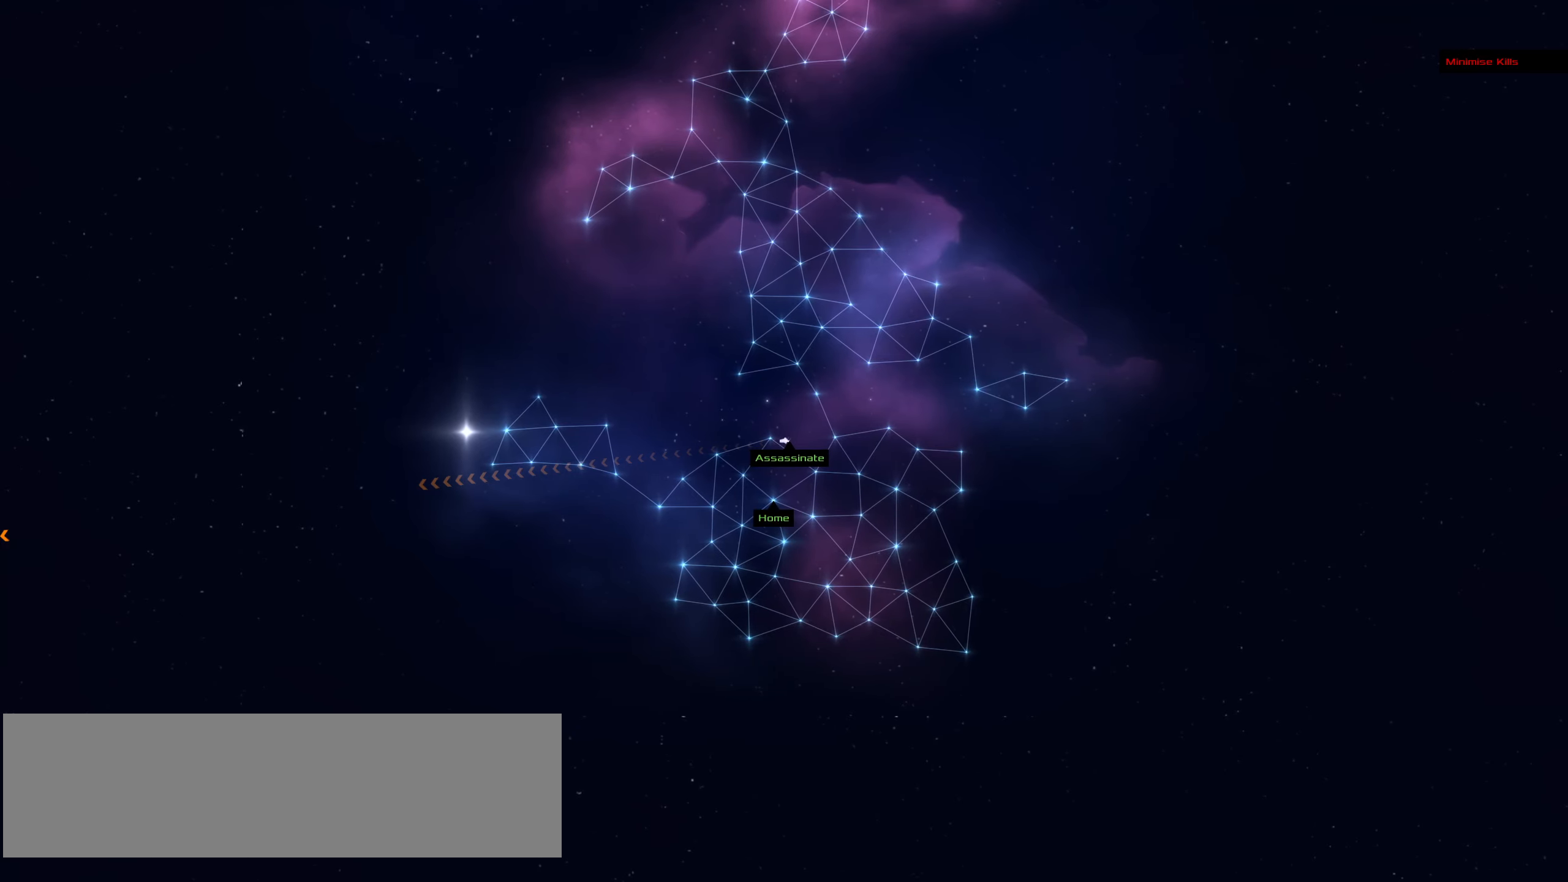
{"keys": ["ctrl_l"], "mouse": ["left"], "events": []}
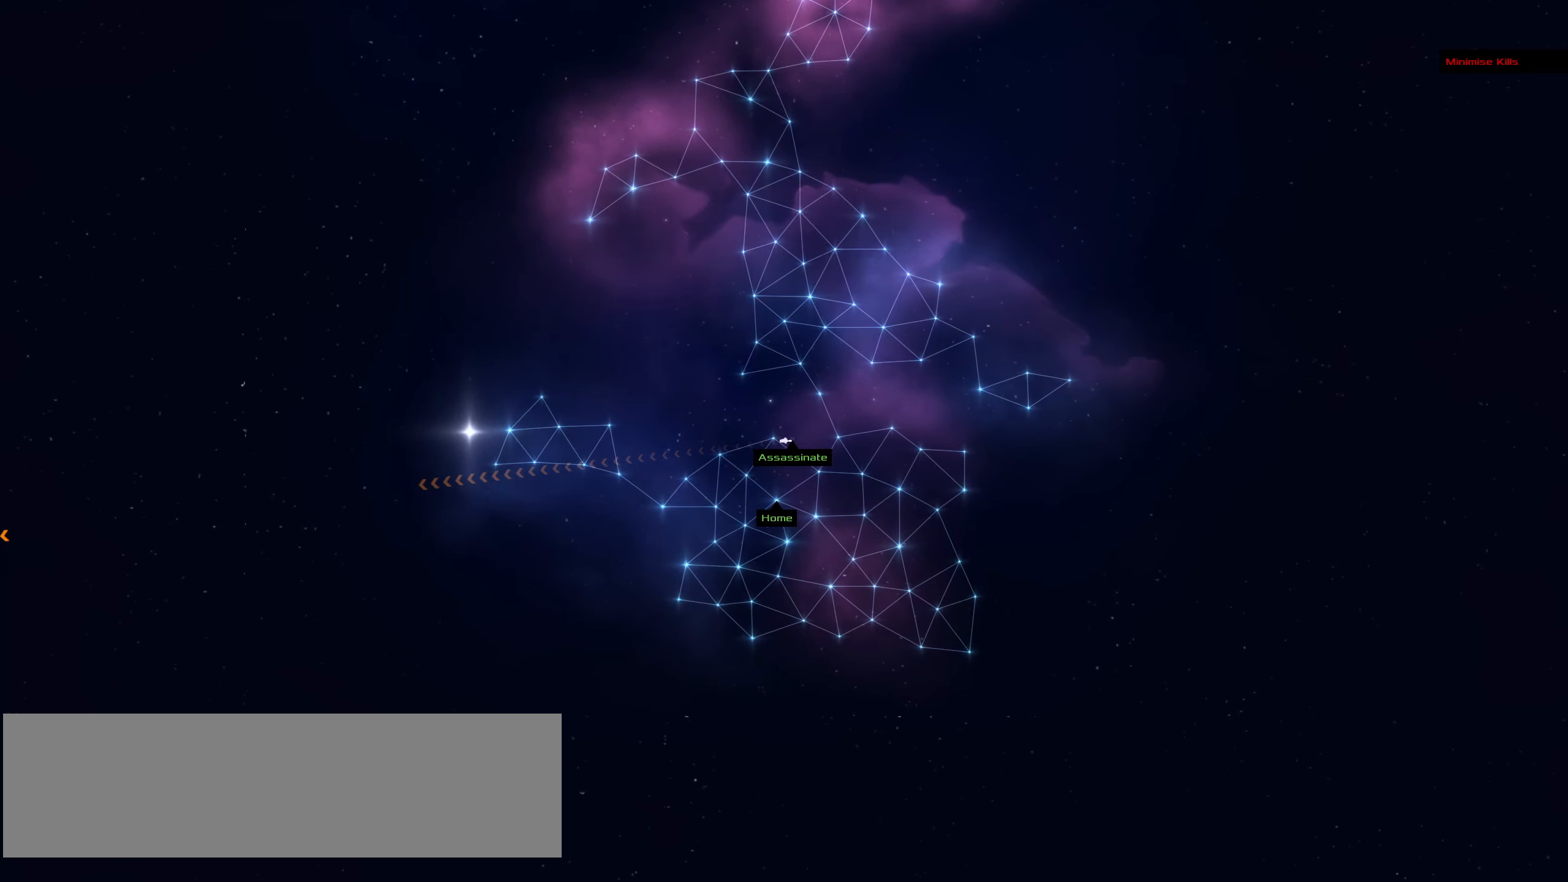
{"keys": ["ctrl_l"], "mouse": ["left"], "events": []}
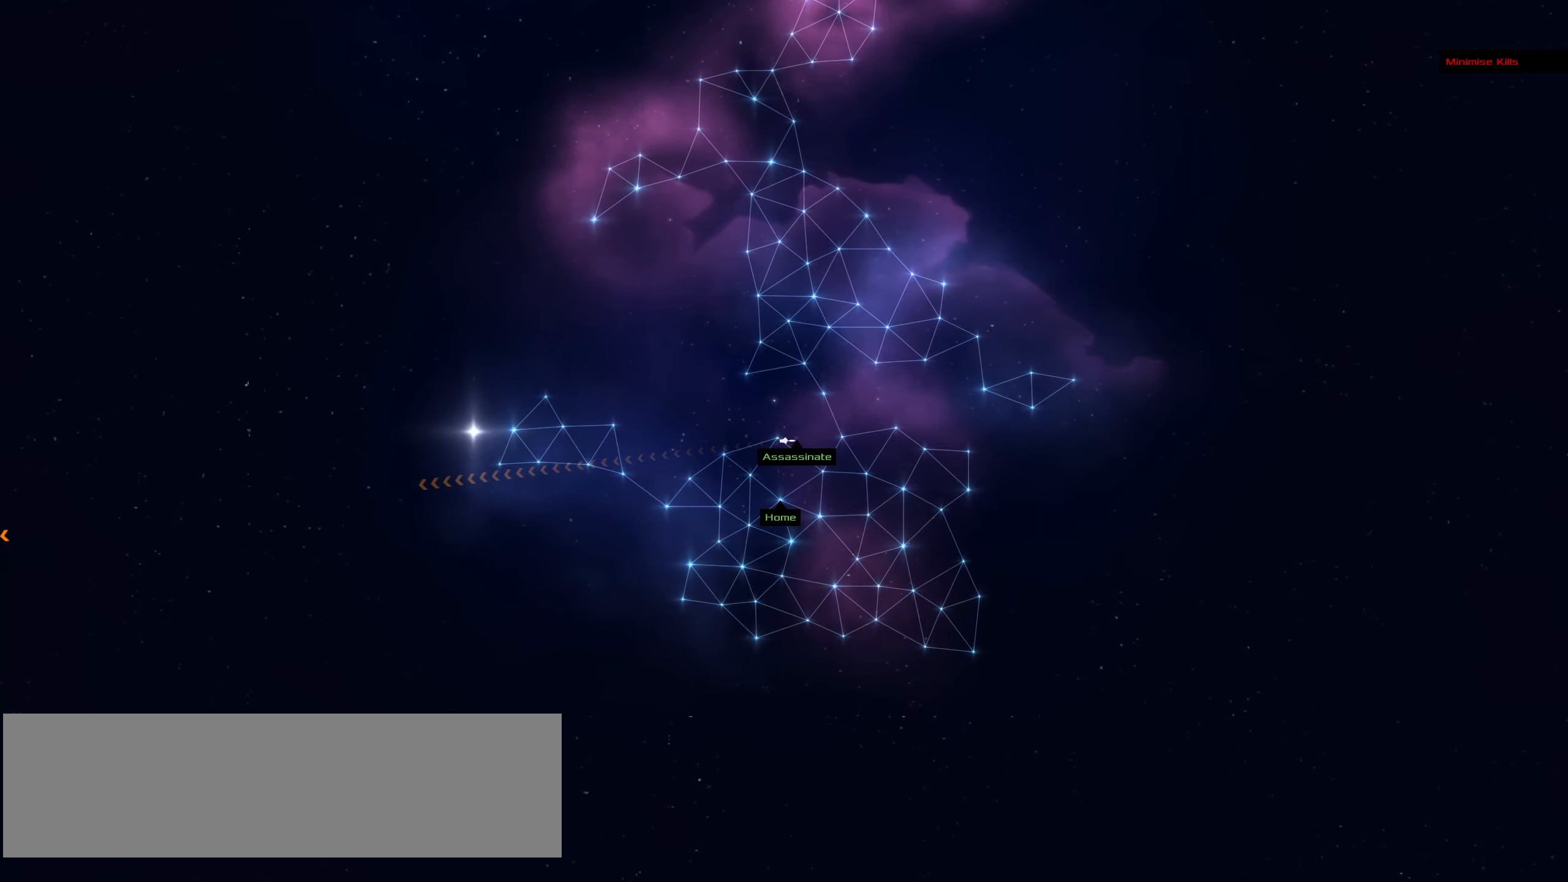
{"keys": ["ctrl_l"], "mouse": ["left"], "events": []}
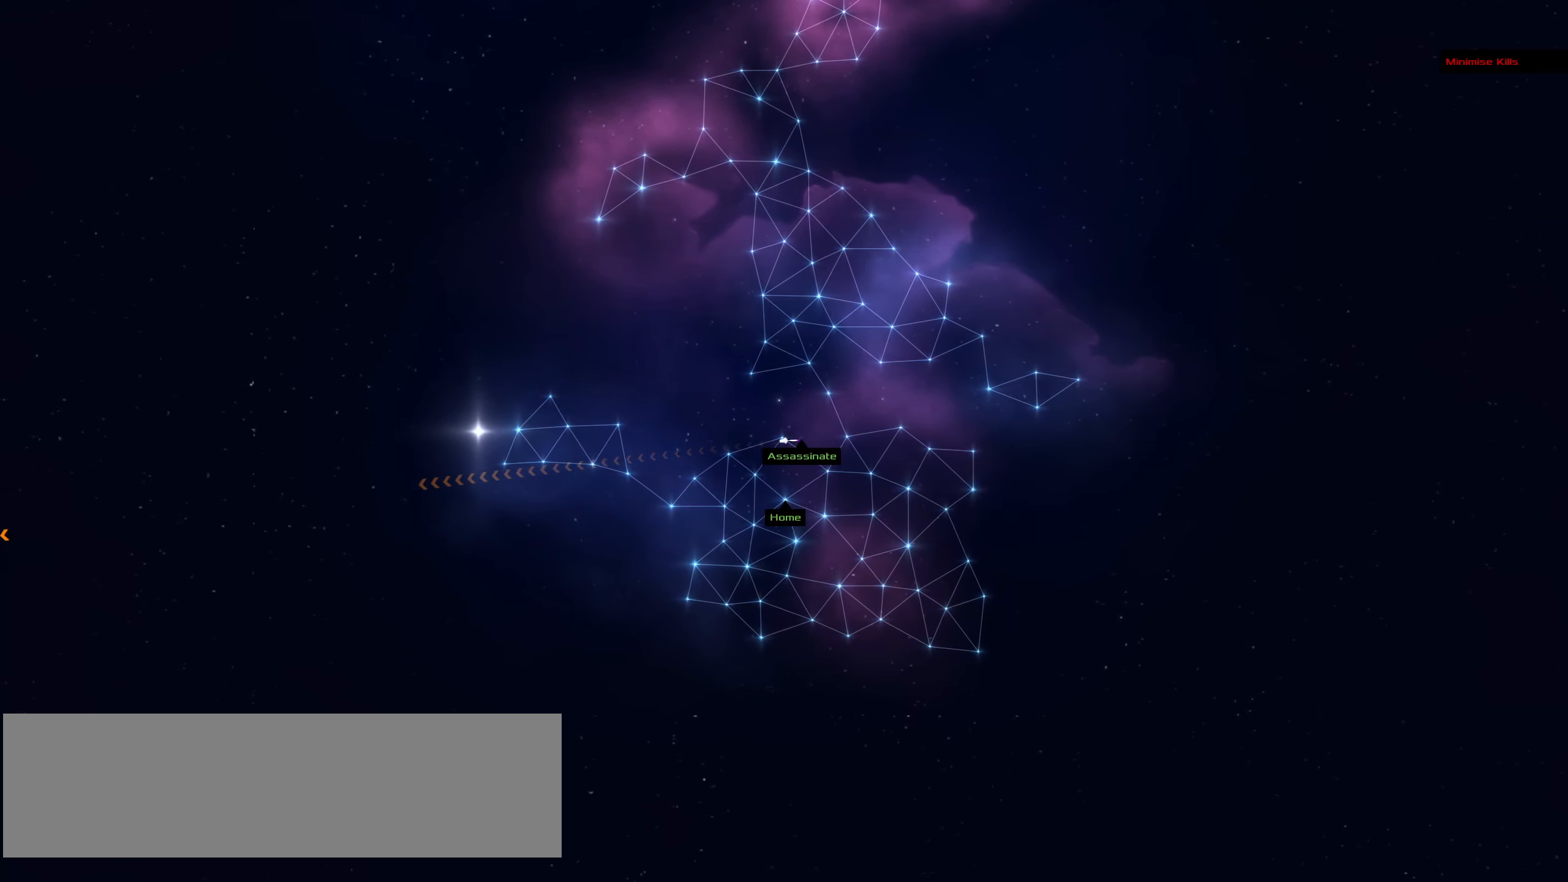
{"keys": ["ctrl_l"], "mouse": ["left"], "events": []}
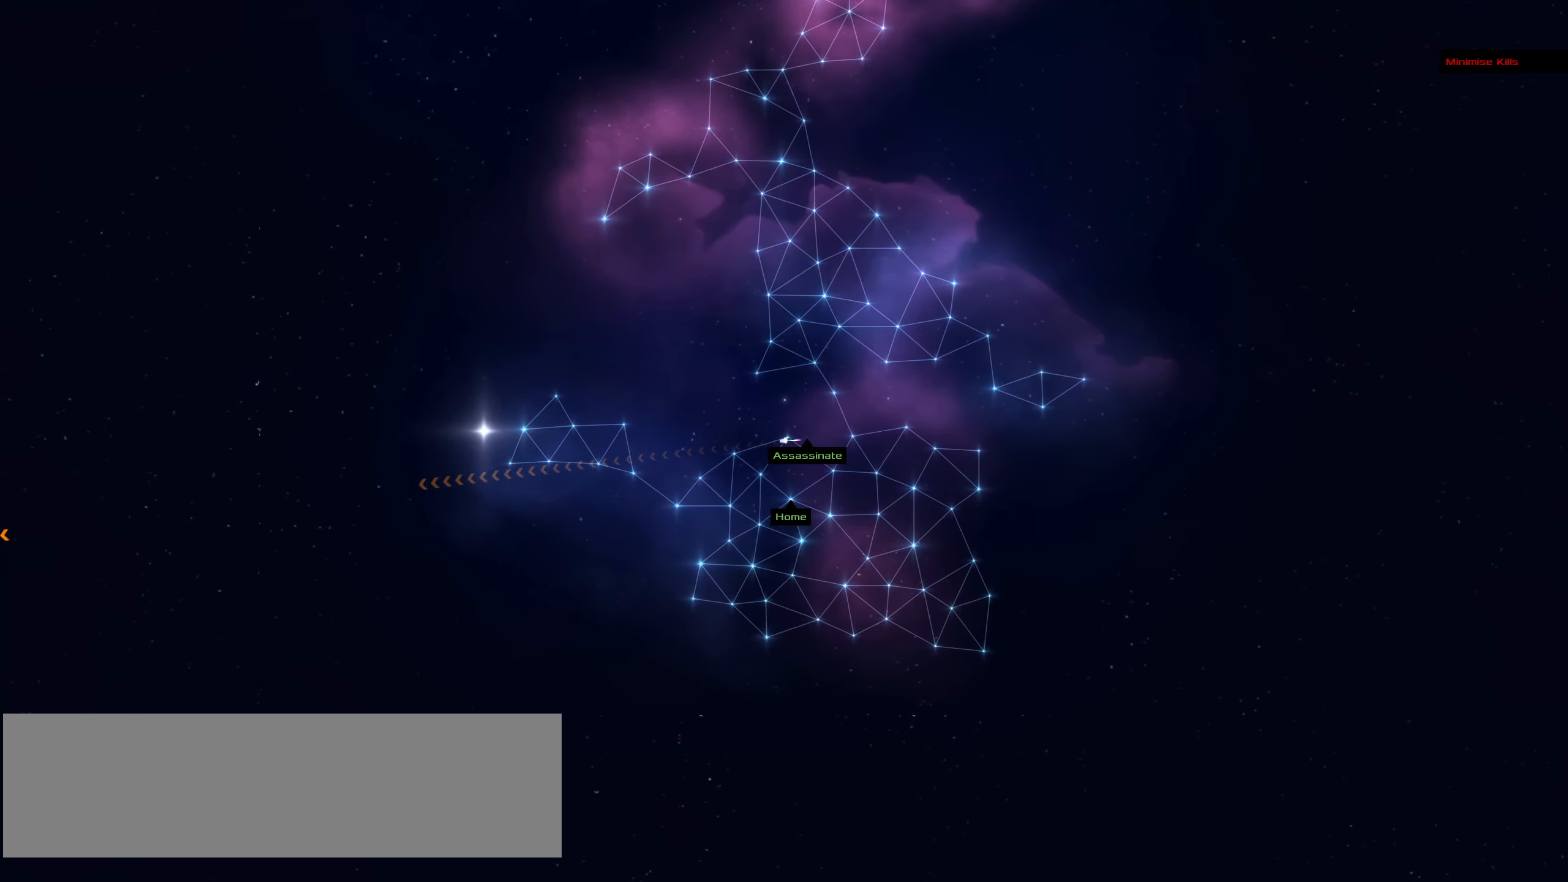
{"keys": ["ctrl_l"], "mouse": ["left"], "events": []}
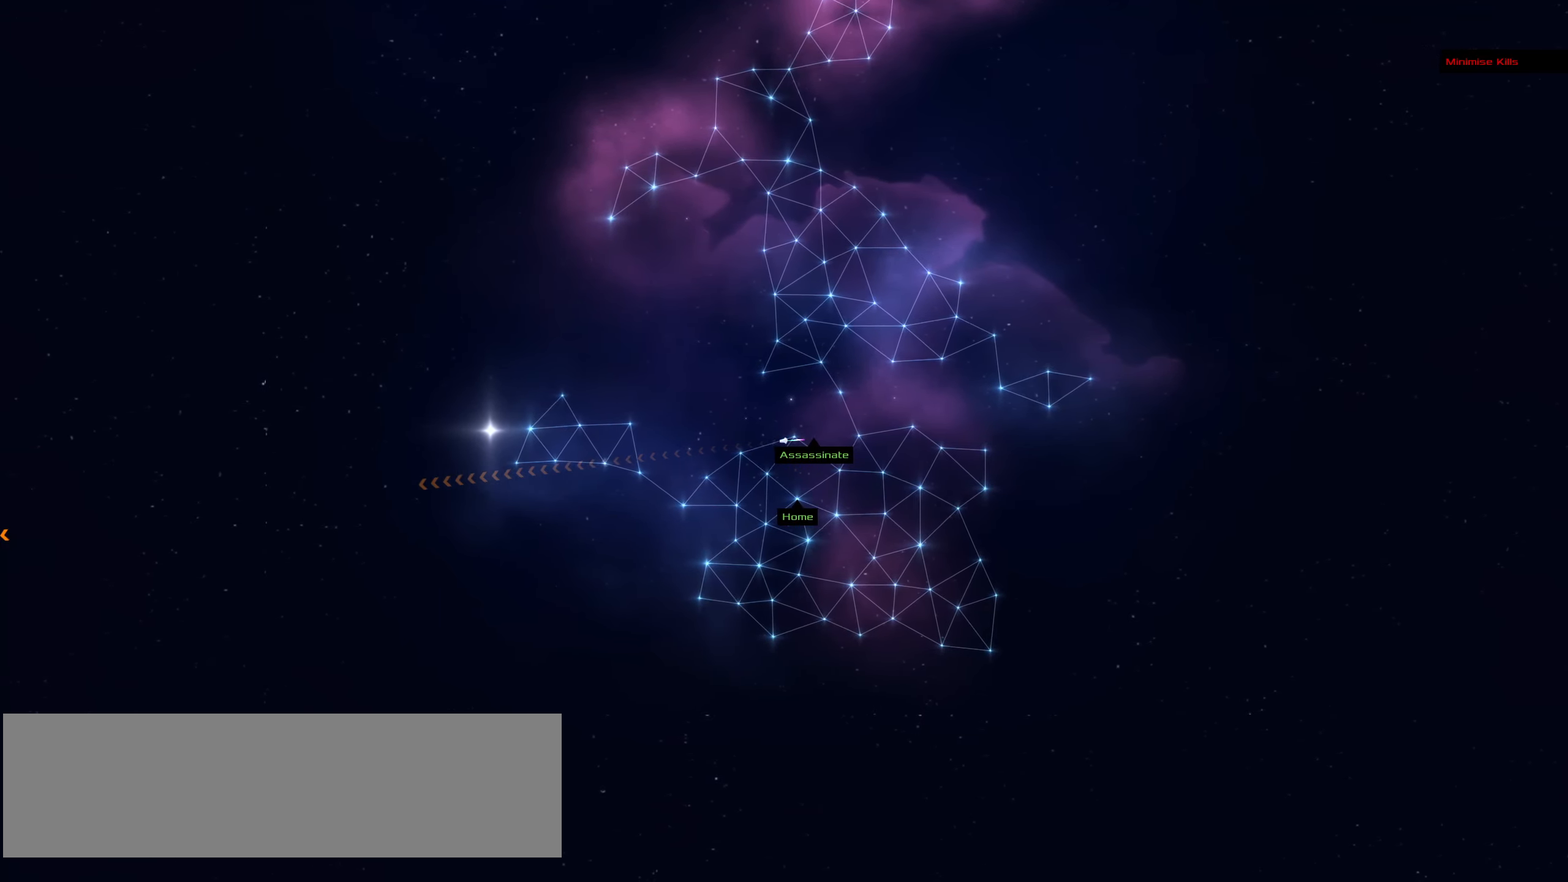
{"keys": ["ctrl_l"], "mouse": ["left"], "events": [[233, "space", "down"], [333, "space", "up"]]}
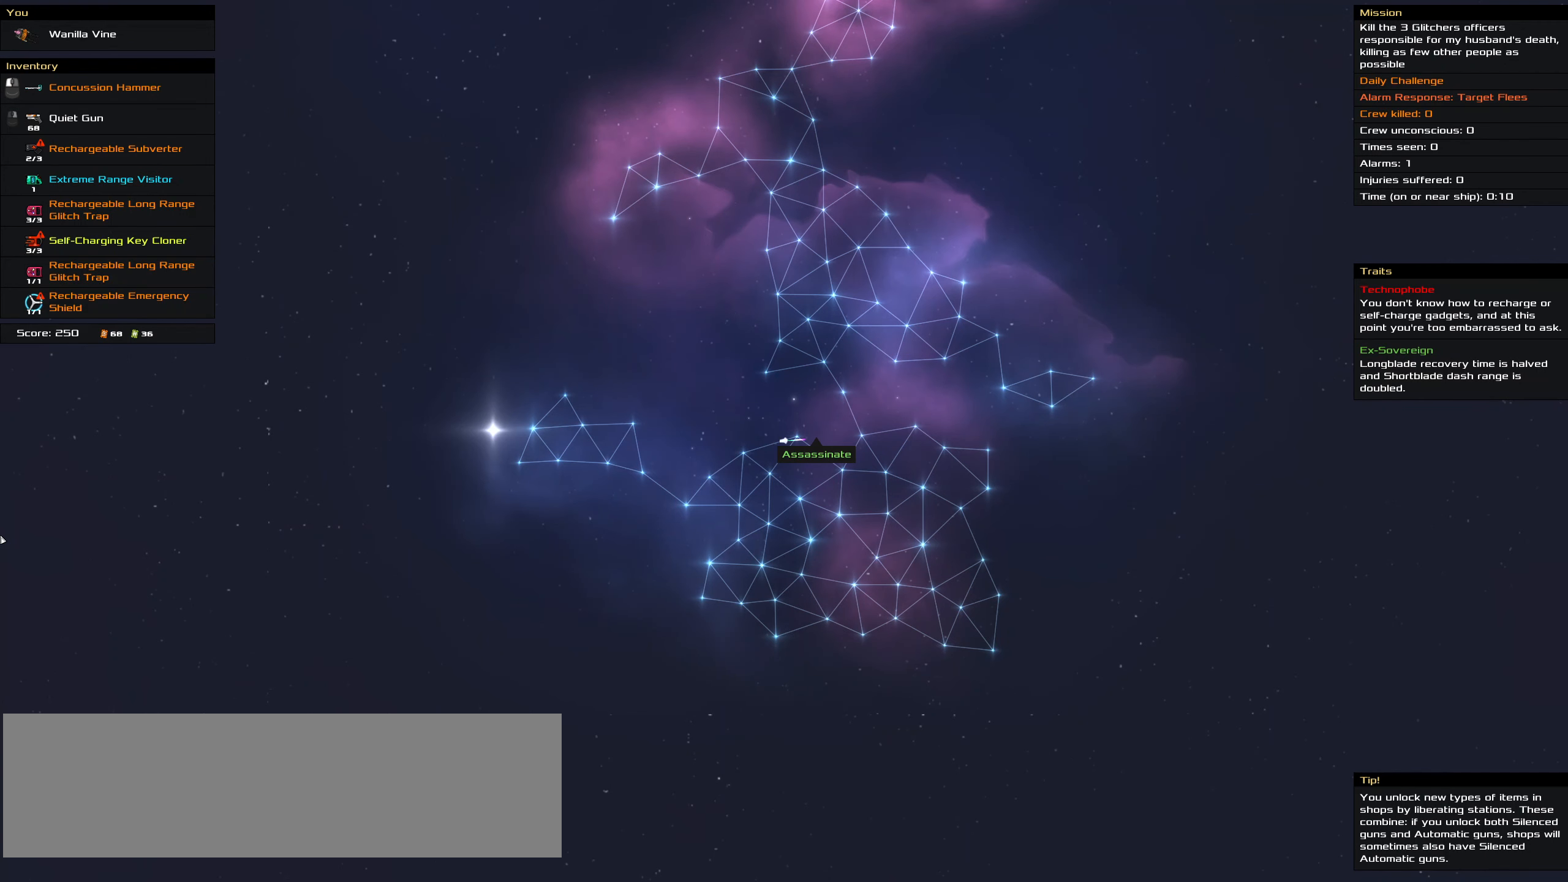
{"keys": ["ctrl_l"], "mouse": ["left"], "events": [[350, "space", "down"], [433, "space", "up"]]}
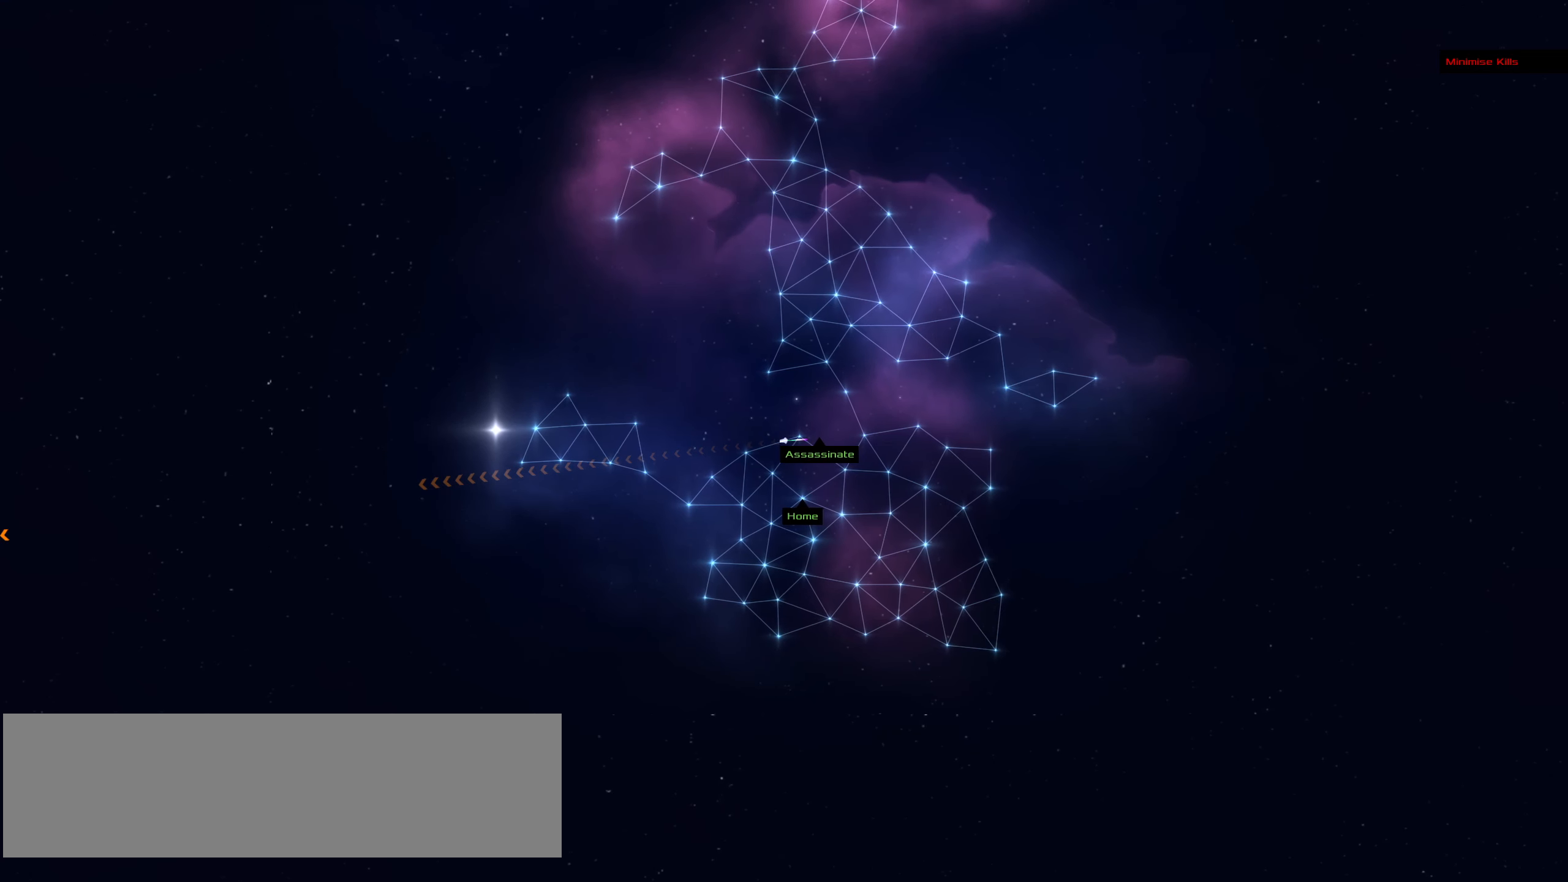
{"keys": [], "mouse": ["left"], "events": [[267, "ctrl_l", "up"]]}
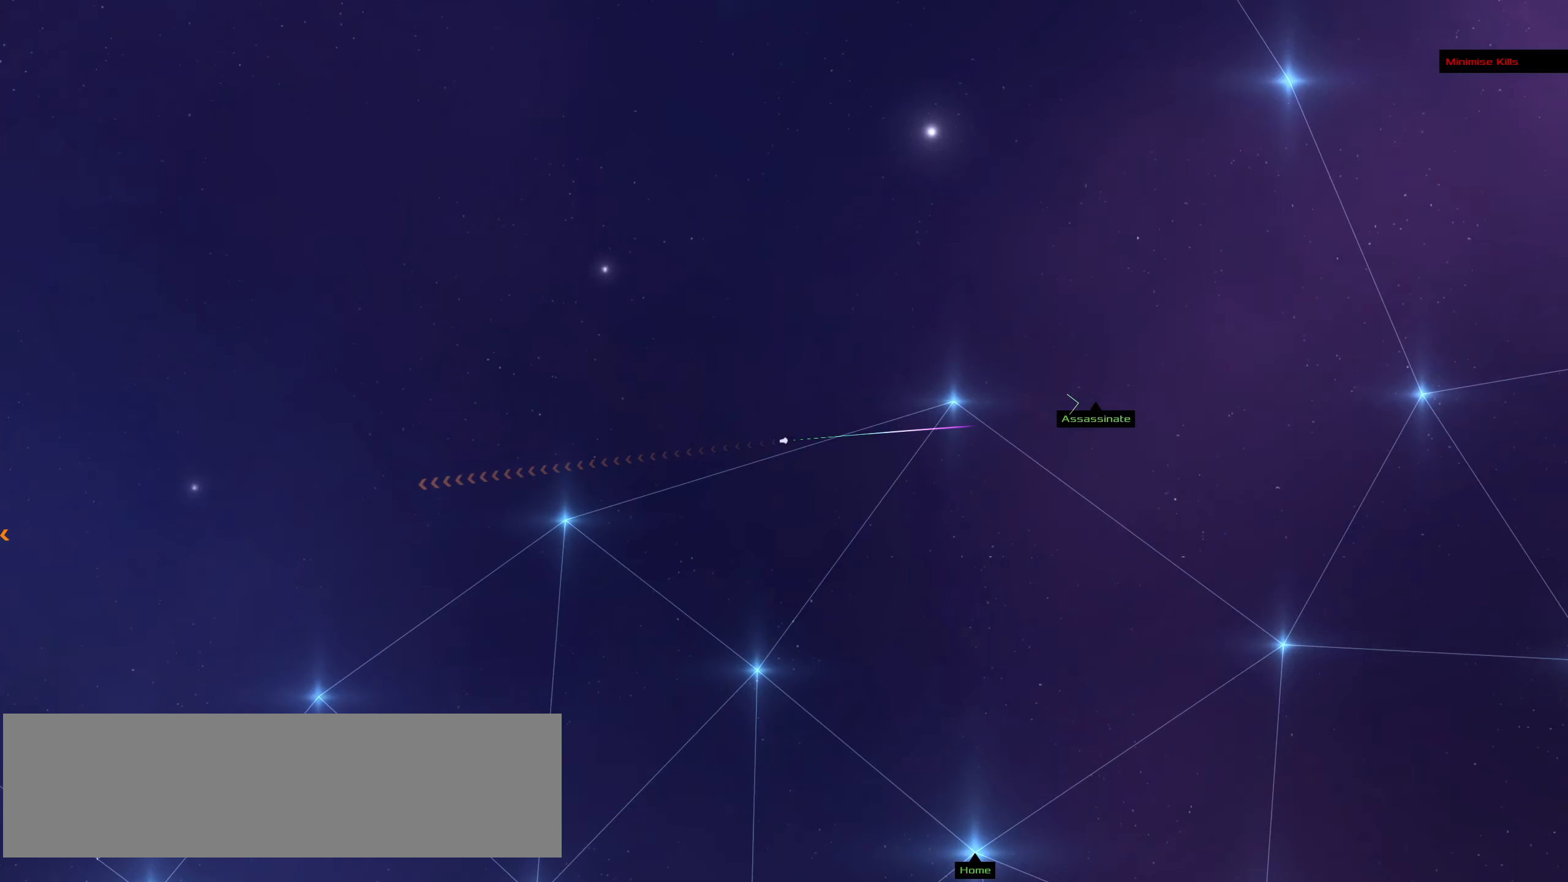
{"keys": [], "mouse": ["left"], "events": []}
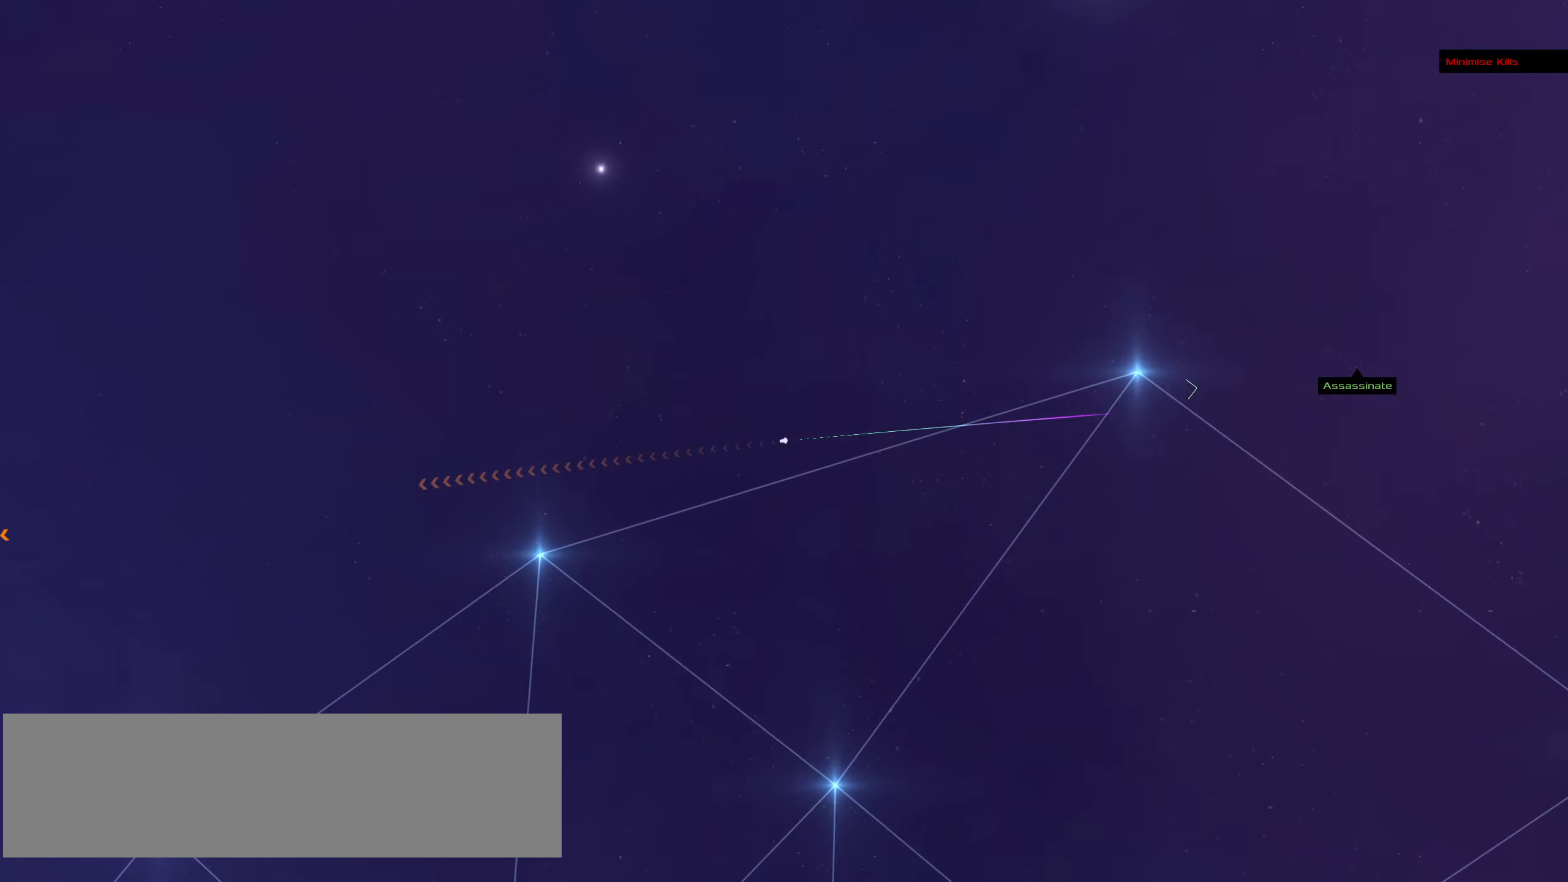
{"keys": [], "mouse": ["left", "wheel"], "events": [[350, "mouse_wheel", "down"], [434, "mouse_wheel", "up"], [484, "mouse_wheel", "down"]]}
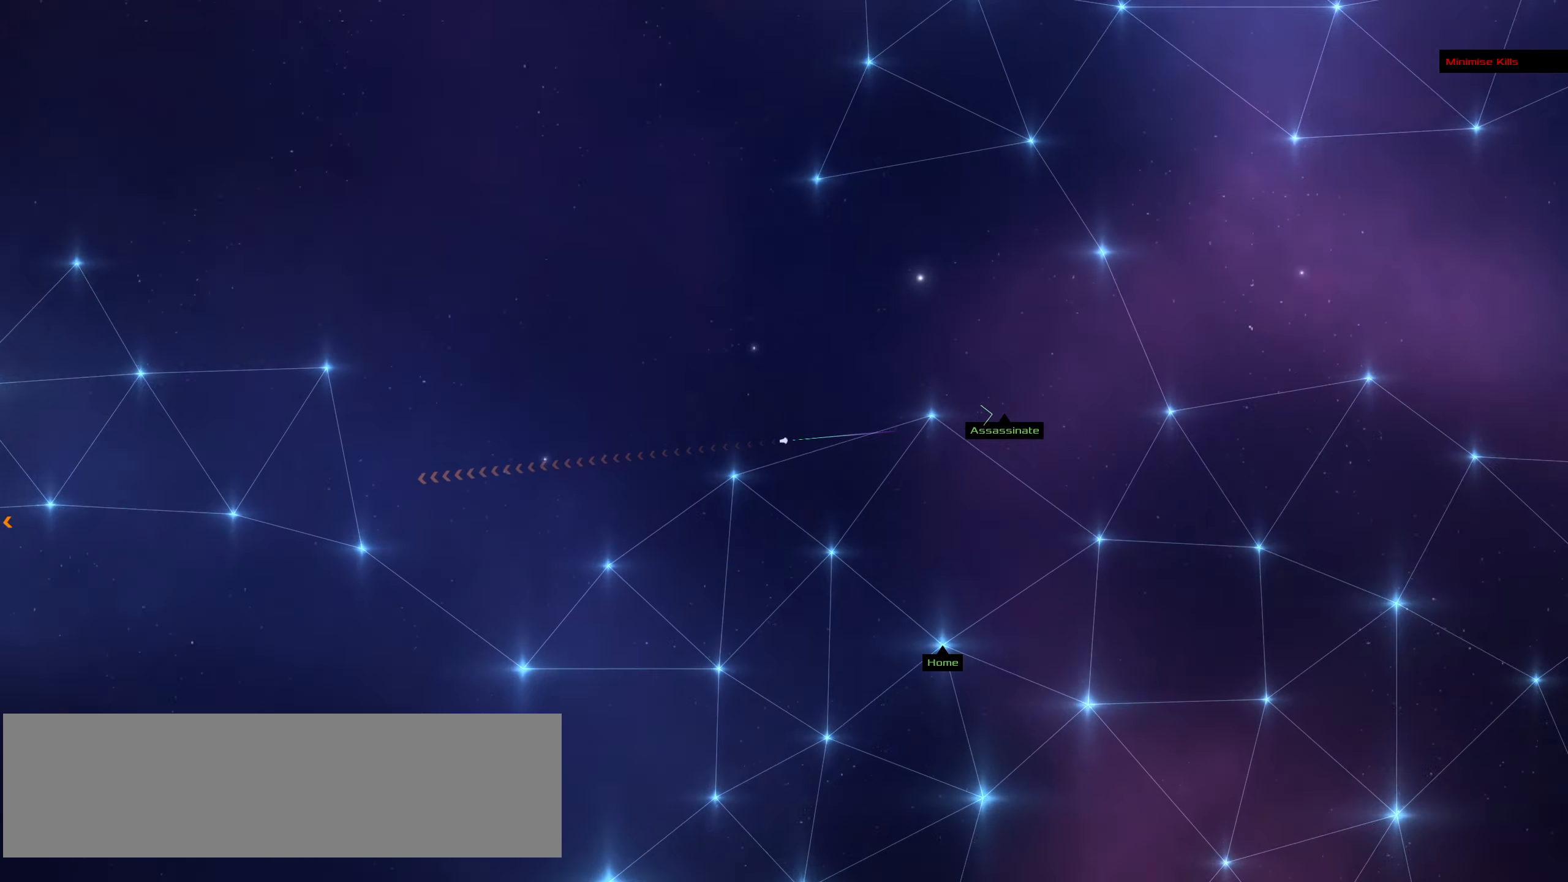
{"keys": [], "mouse": ["left"], "events": [[34, "mouse_wheel", "up"]]}
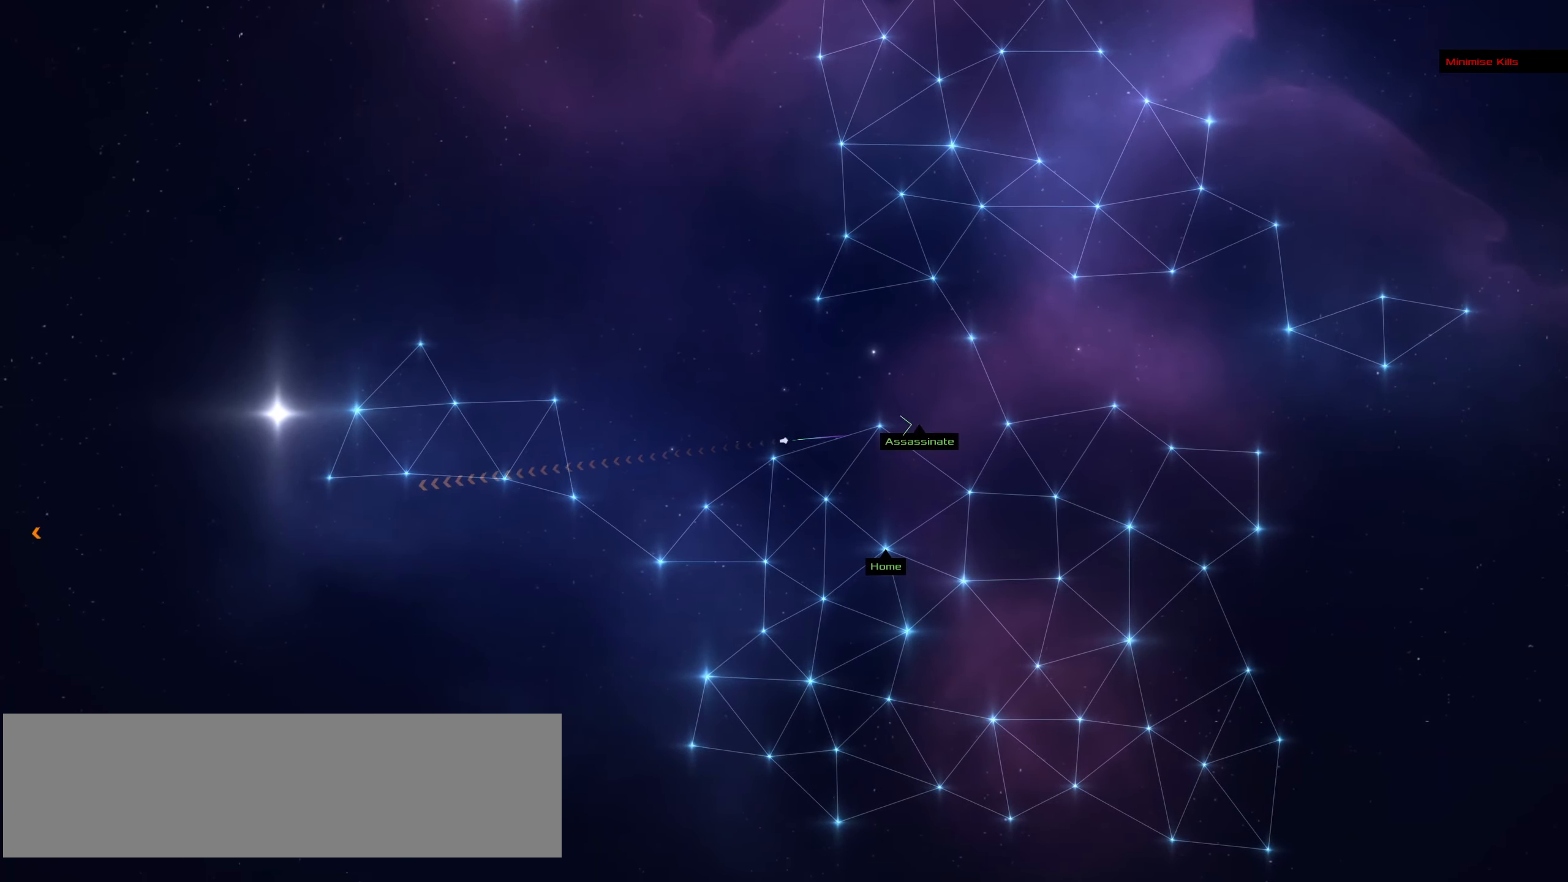
{"keys": [], "mouse": ["left"], "events": []}
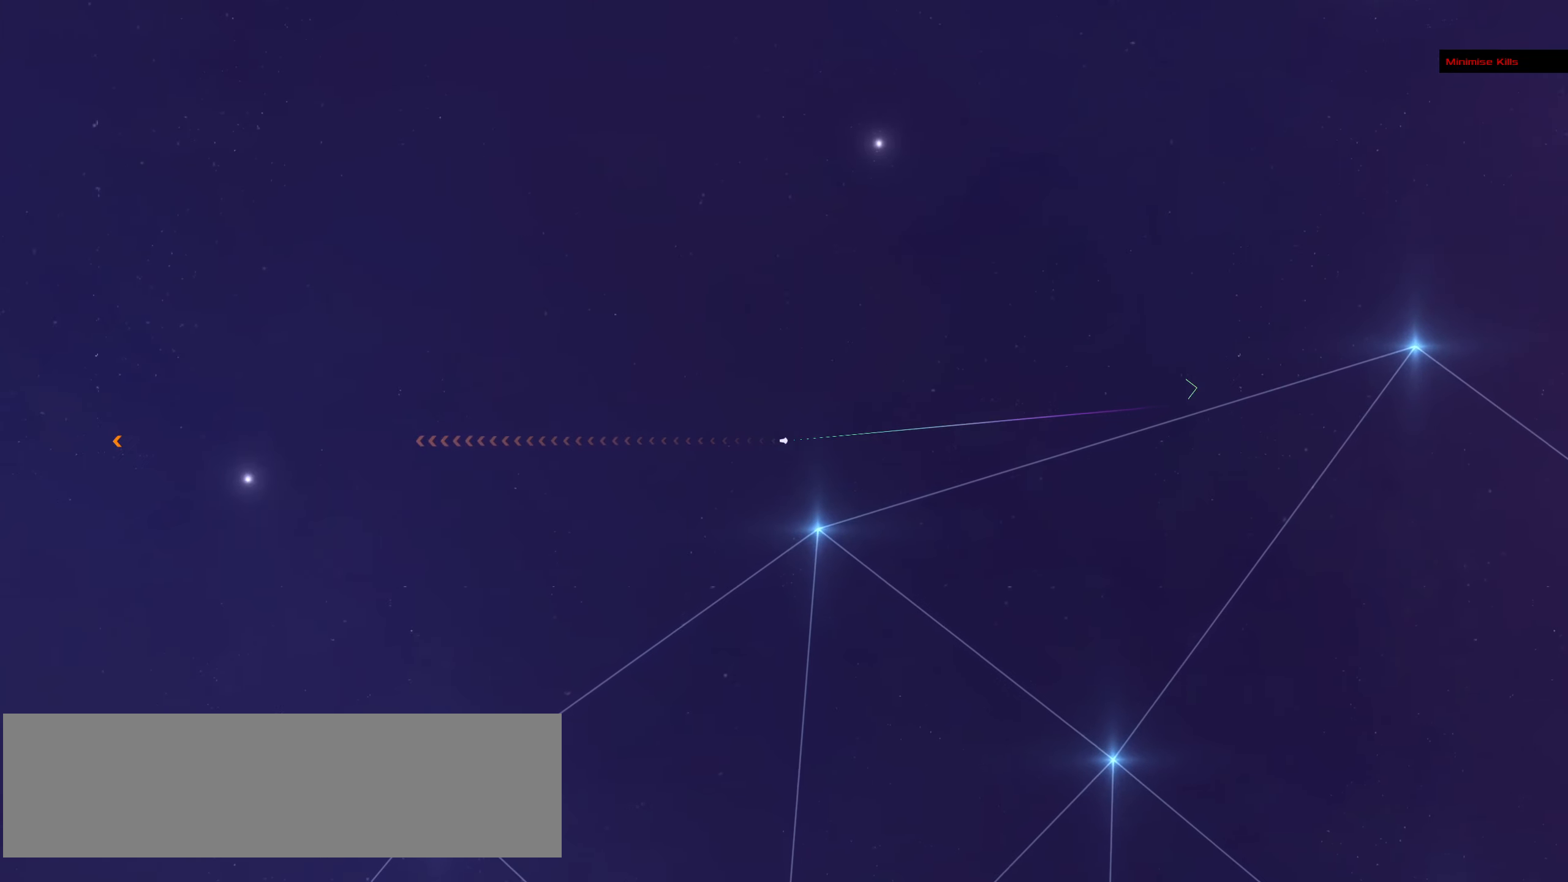
{"keys": ["f"], "mouse": ["left"], "events": [[150, "f", "down"]]}
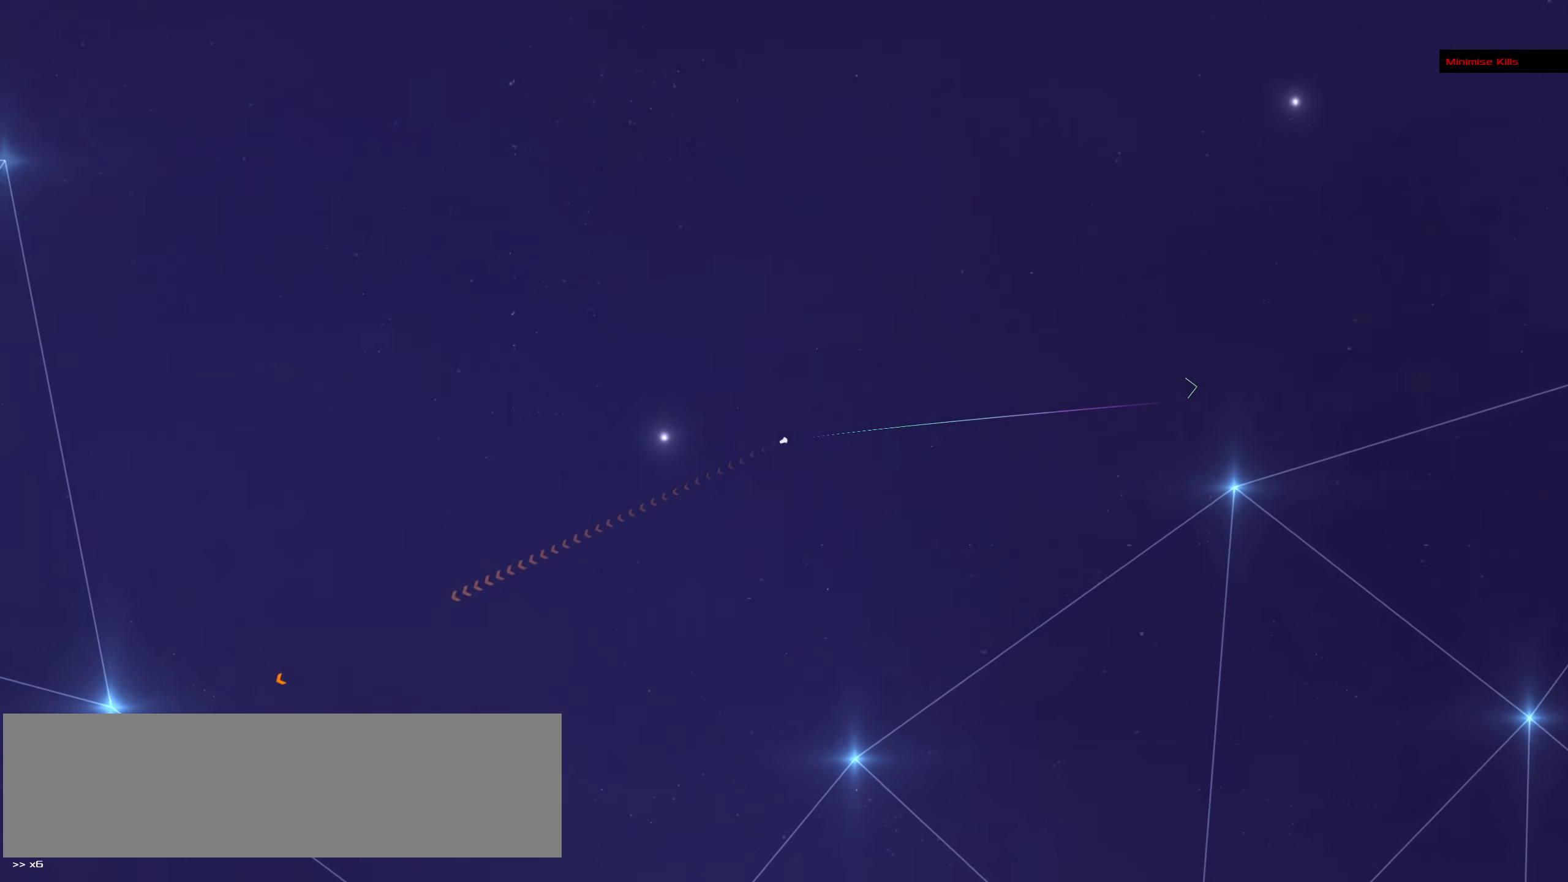
{"keys": [], "mouse": ["left"], "events": [[217, "f", "up"]]}
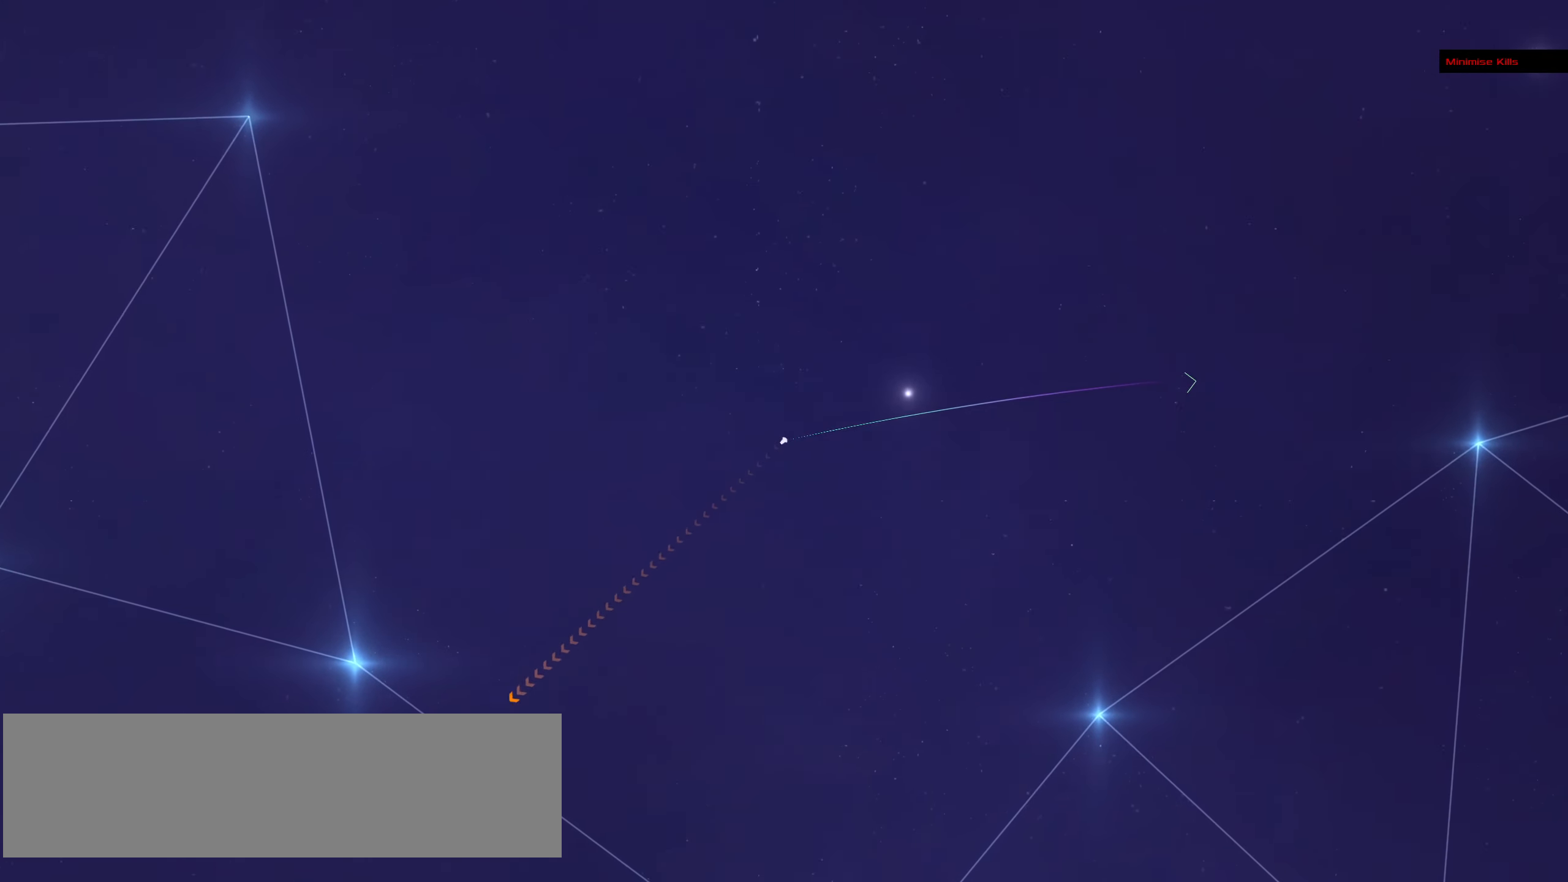
{"keys": ["space"], "mouse": ["left"], "events": [[417, "space", "down"]]}
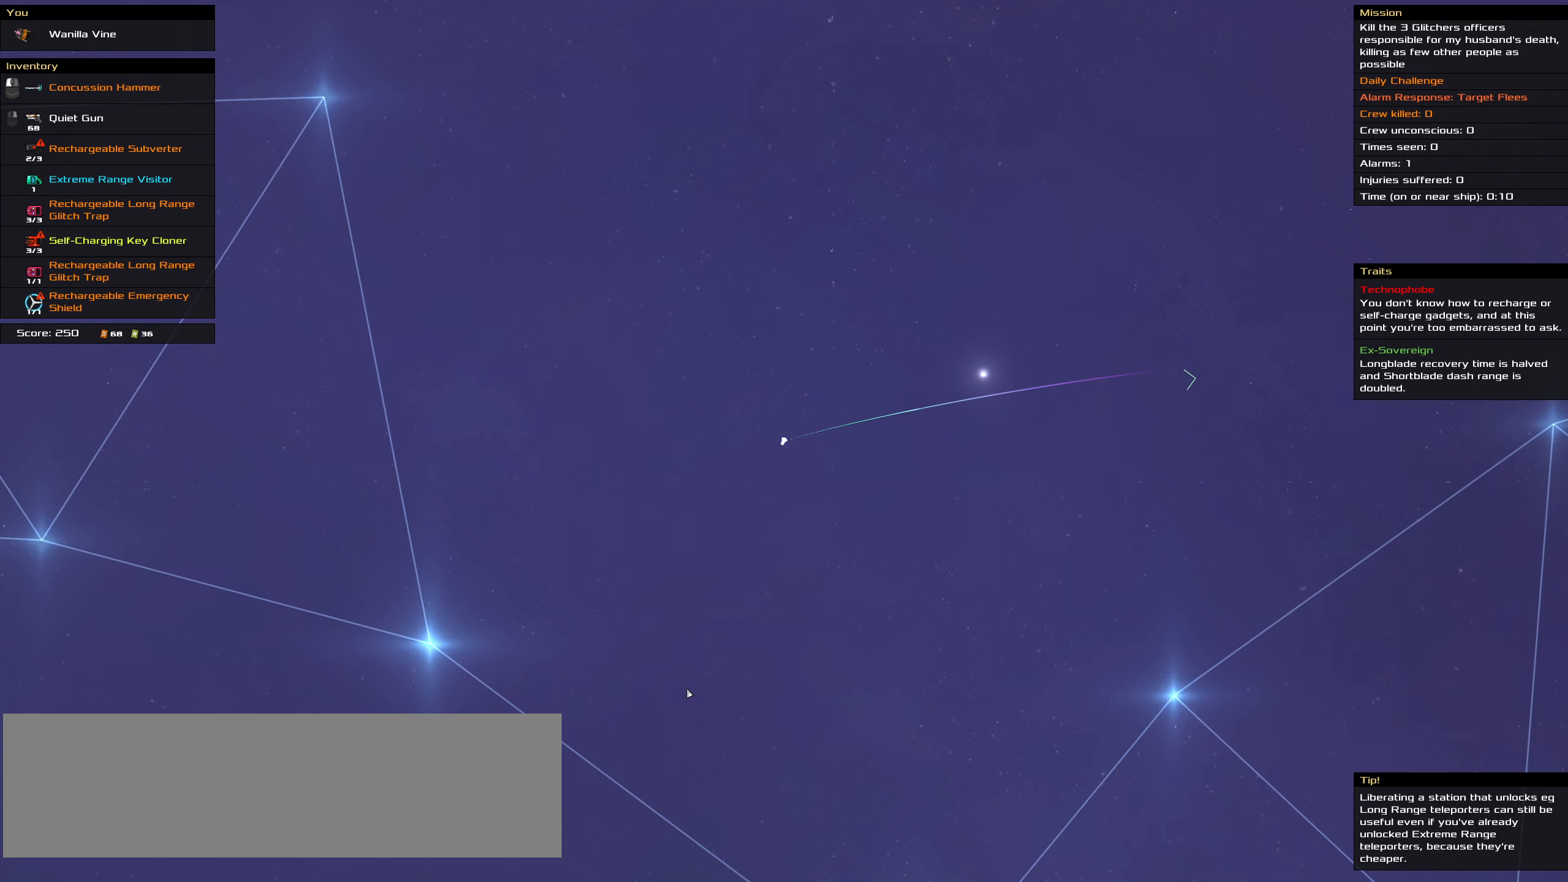
{"keys": [], "mouse": ["left"], "events": [[17, "space", "up"], [300, "mouse_wheel", "down"], [484, "mouse_wheel", "up"]]}